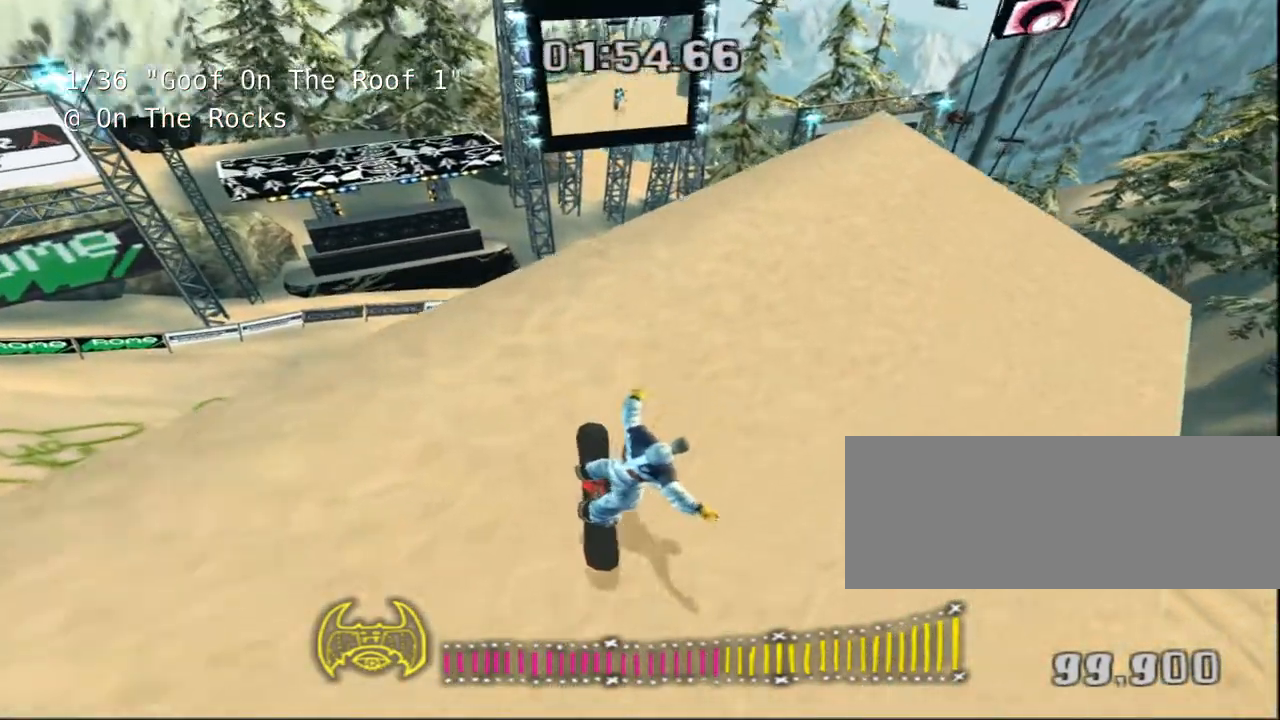
Gameplay with keyboard; each line is a JSON object with the keys held at the frame after it. "events" lists presses ("down") and releases ("up") of "a", "alt", "c", "ctrl", "d", "down", "e", "escape", "f", "f1", "f10", "f11", "f12", "f2", "f3", "f4", "f5", "f6", "f7", "f8", "f9", "left", "q", "r", "right", "s", "shift", "space", "super", "t", "up", "v", "w", "x" and "z" between this image and that frame as [ms after this image, input, new state], when the widget could be followed in between. No other keys are recorded. Mouse input is not recorded.
{"keys": ["a"], "events": []}
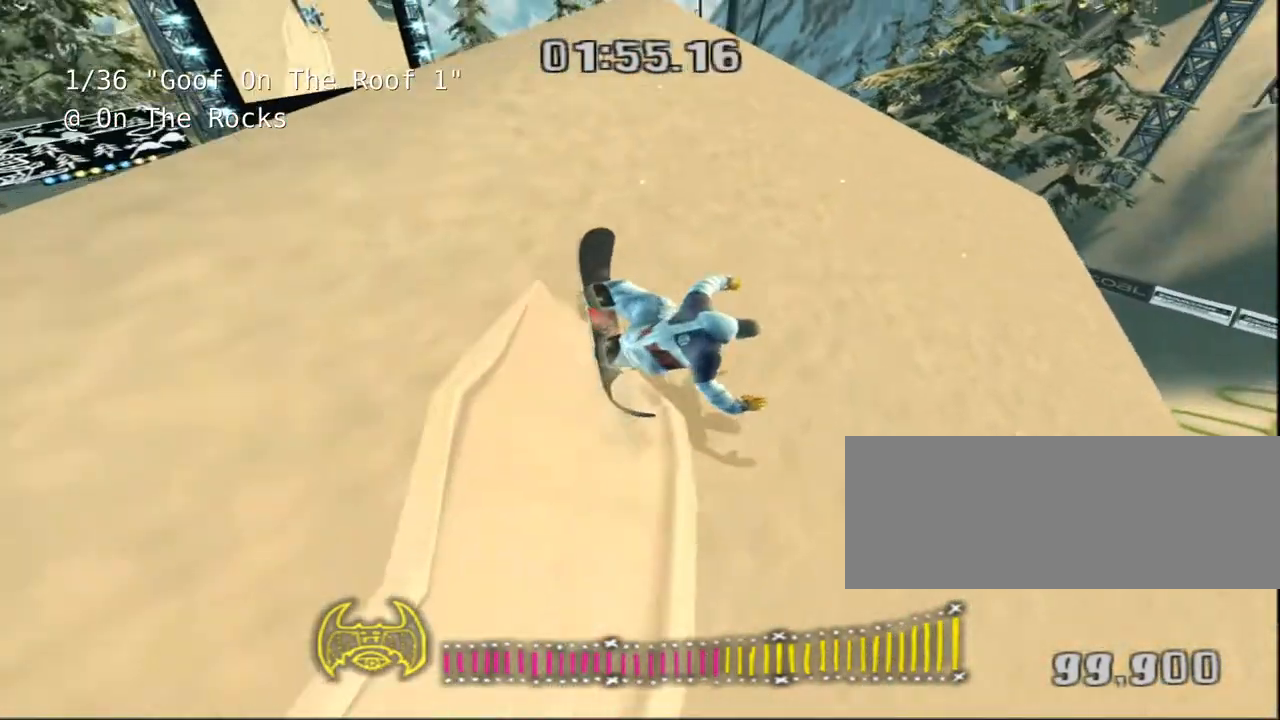
{"keys": ["a"], "events": []}
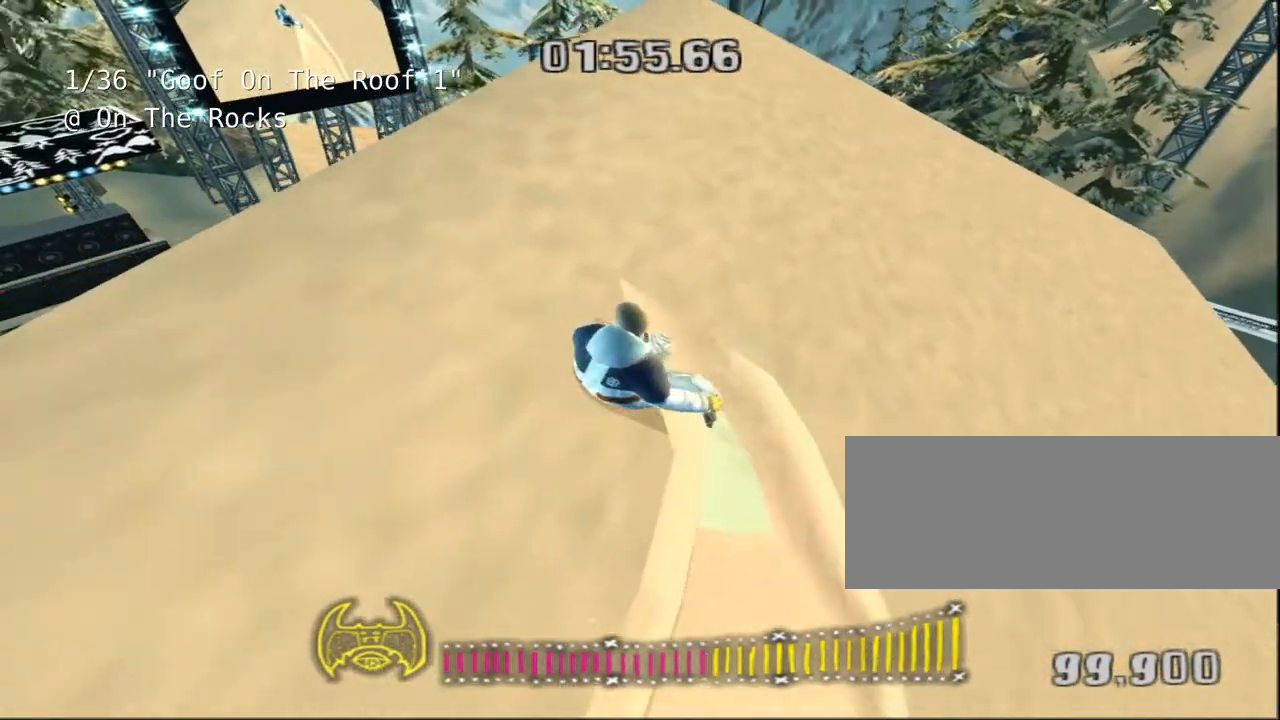
{"keys": ["shift", "space"], "events": [[167, "a", "up"], [233, "shift", "down"], [467, "space", "down"]]}
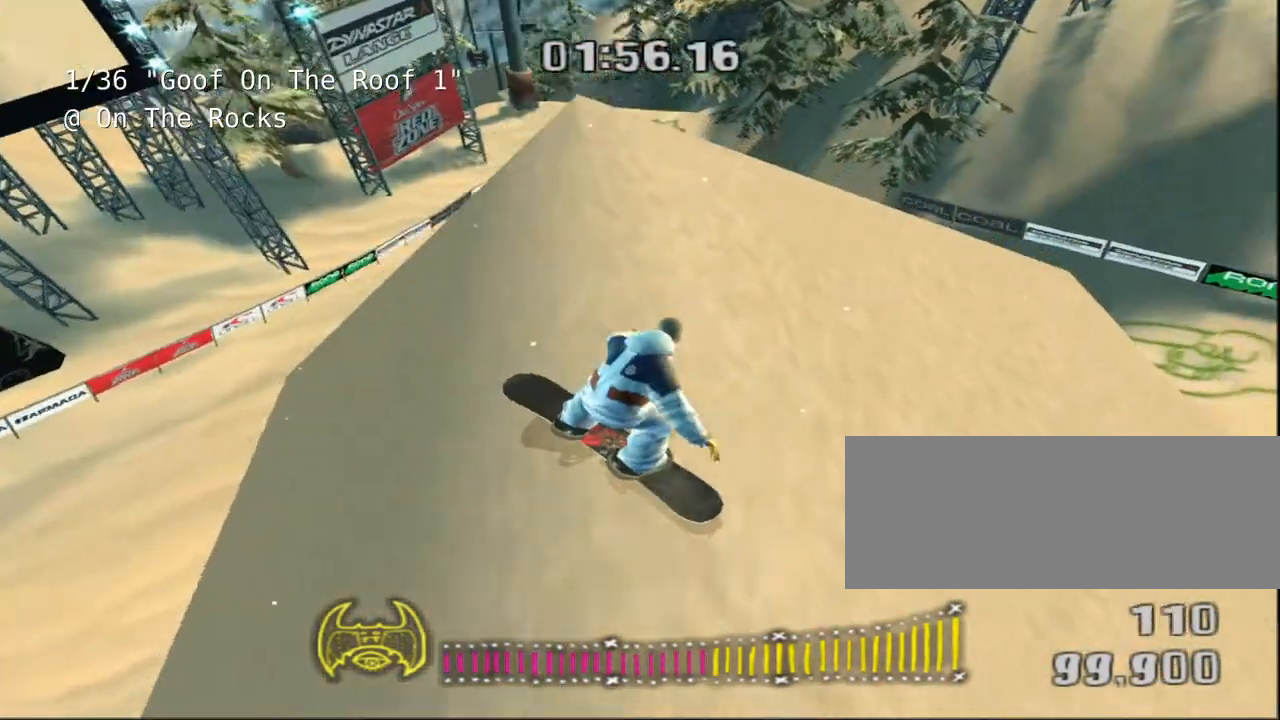
{"keys": ["shift"], "events": [[450, "space", "up"]]}
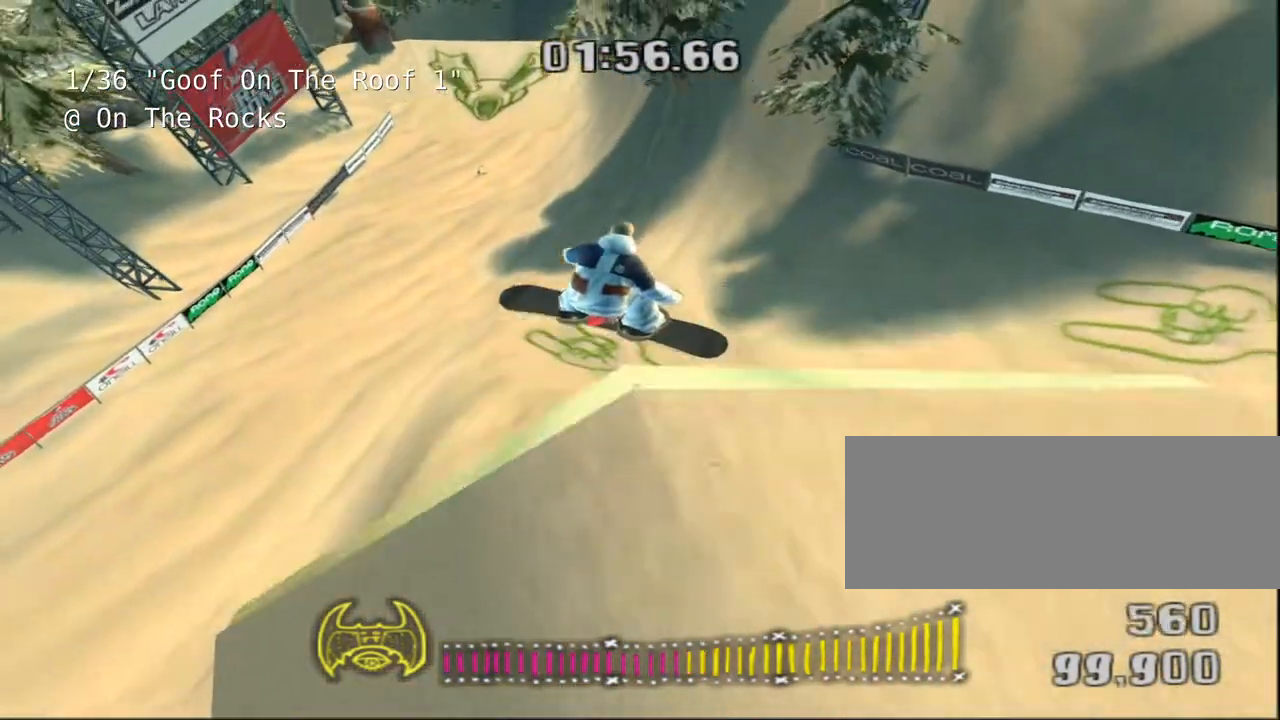
{"keys": ["shift"]}